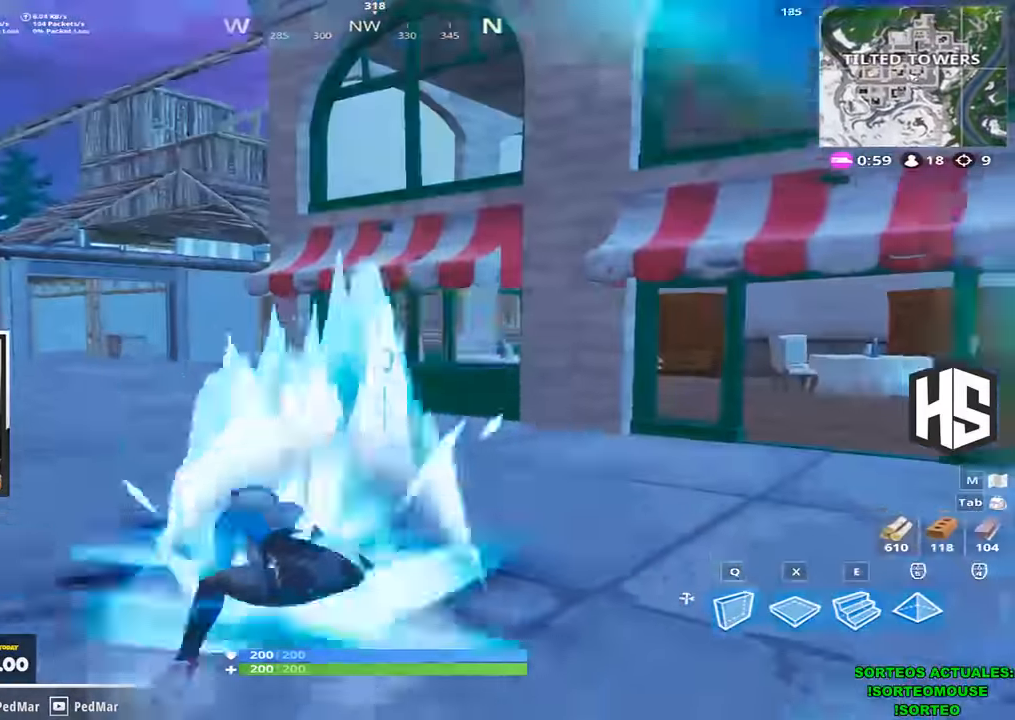
Gameplay with keyboard; each line is a JSON object with the keys held at the frame after it. "events" lists presses ("down") and releases ("up") of "1", "2", "3", "4", "5", "a", "b", "c", "ctrl", "d", "e", "f", "g", "q", "r", "s", "shift", "space", "t", "tab", "v", "w", "x" and "z" between this image and that frame as [ms after this image, input, new state], when the widget could be followed in between. No other keys are recorded. Mouse input is not recorded.
{"keys": ["a", "shift", "w"], "events": [[100, "a", "up"], [167, "a", "down"]]}
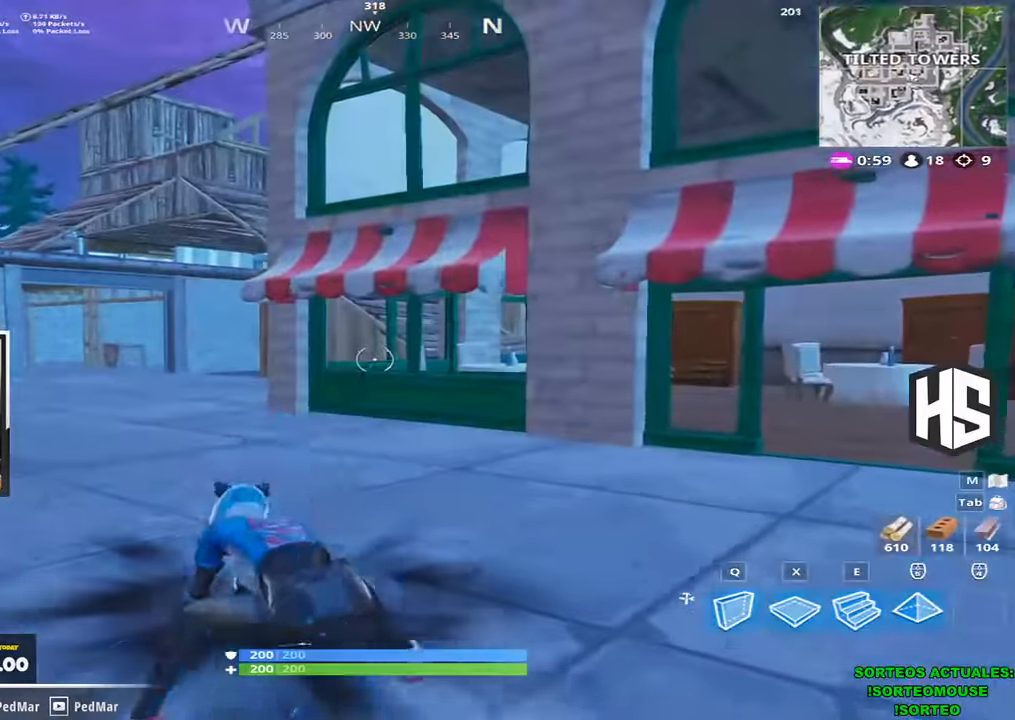
{"keys": ["a", "shift", "w"], "events": []}
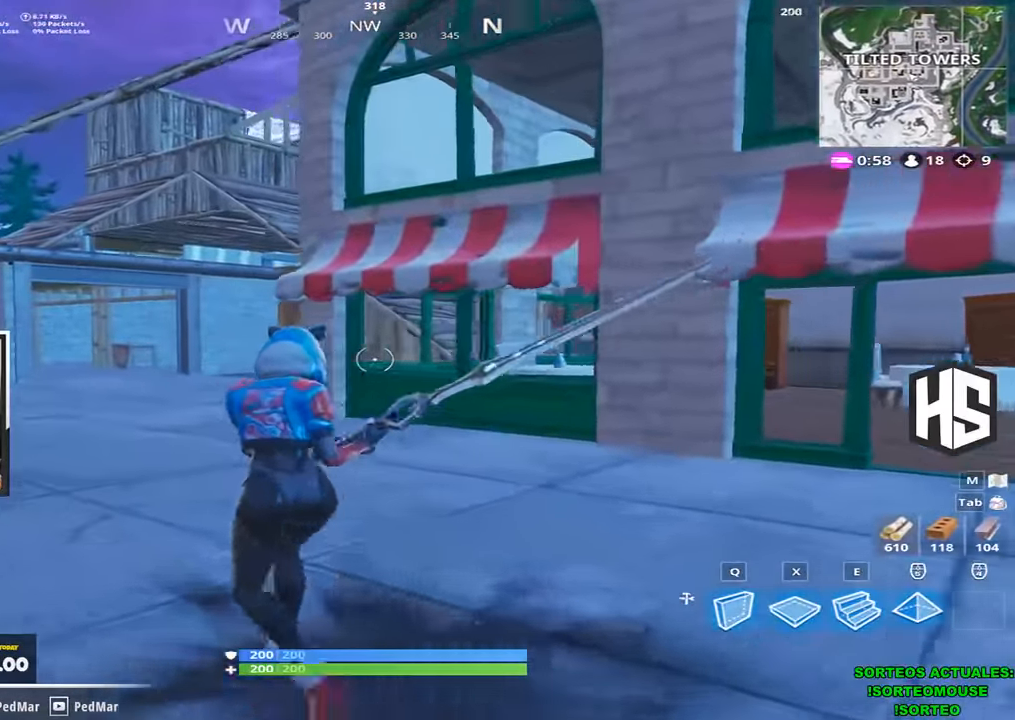
{"keys": ["d", "shift", "w"], "events": [[200, "d", "down"], [400, "a", "up"]]}
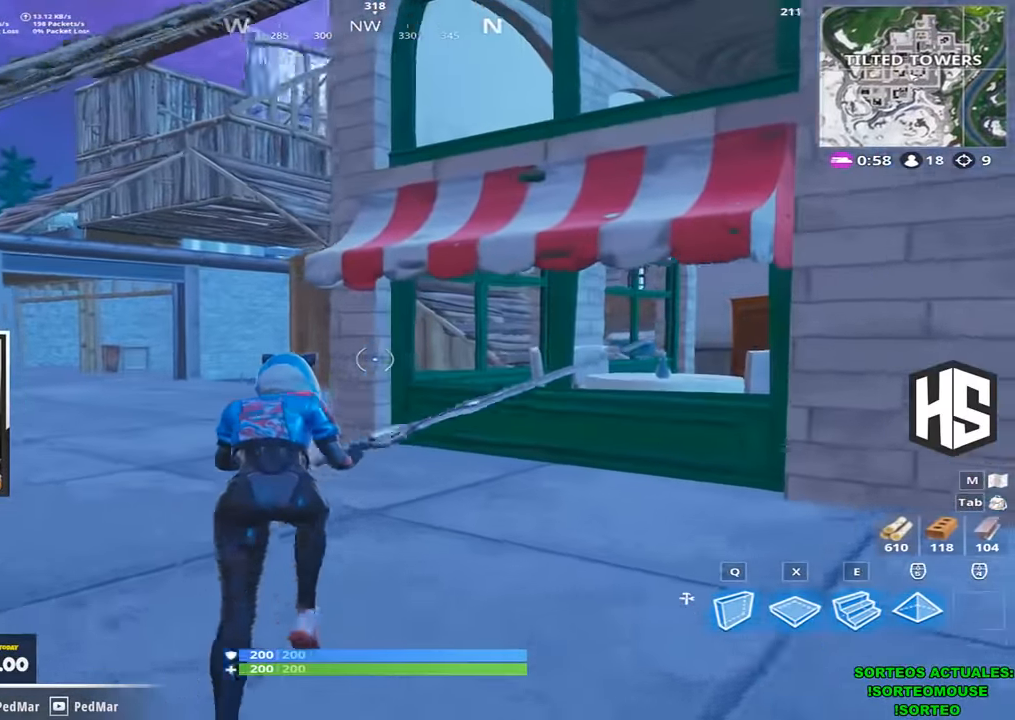
{"keys": ["a", "shift", "w"], "events": [[100, "d", "up"], [267, "a", "down"]]}
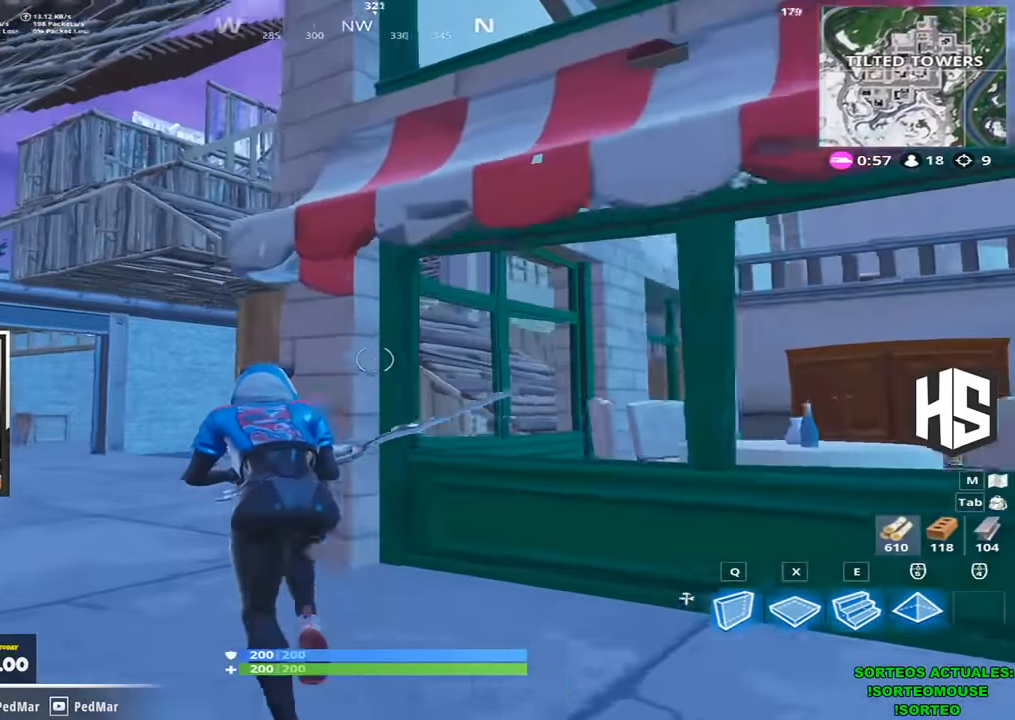
{"keys": ["a", "shift", "w"], "events": []}
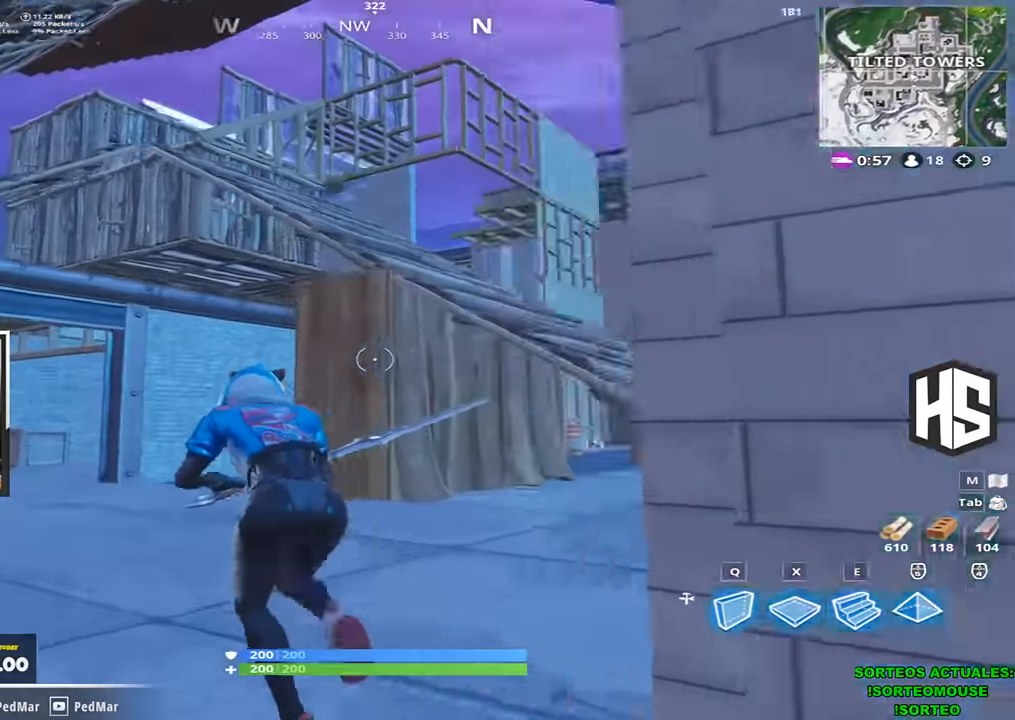
{"keys": ["shift", "w"], "events": [[200, "a", "up"]]}
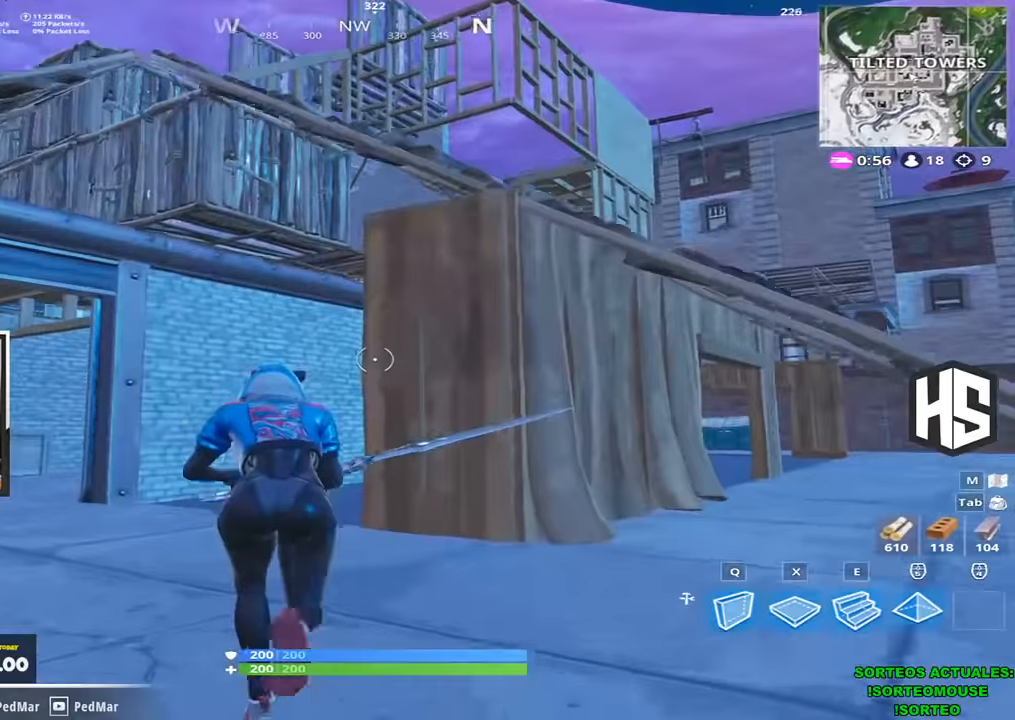
{"keys": ["a", "shift", "w"], "events": [[234, "a", "down"]]}
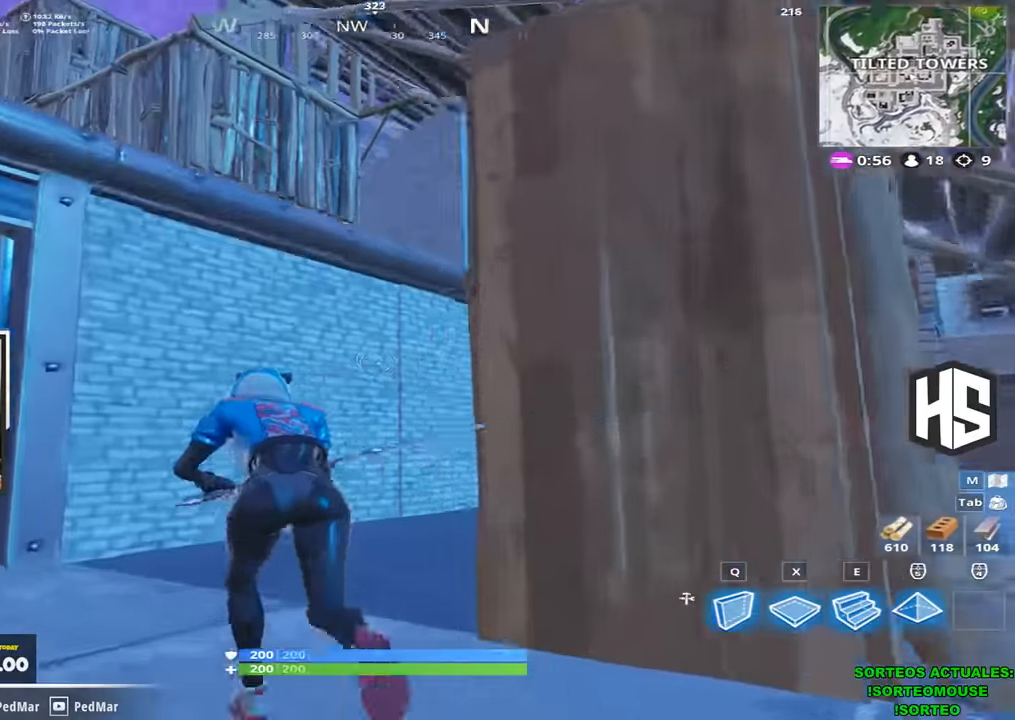
{"keys": ["d", "shift", "w"], "events": [[67, "d", "down"], [100, "a", "up"], [100, "d", "up"], [134, "w", "up"], [167, "d", "down"], [200, "w", "down"], [234, "d", "up"], [334, "d", "down"], [367, "d", "up"], [434, "d", "down"]]}
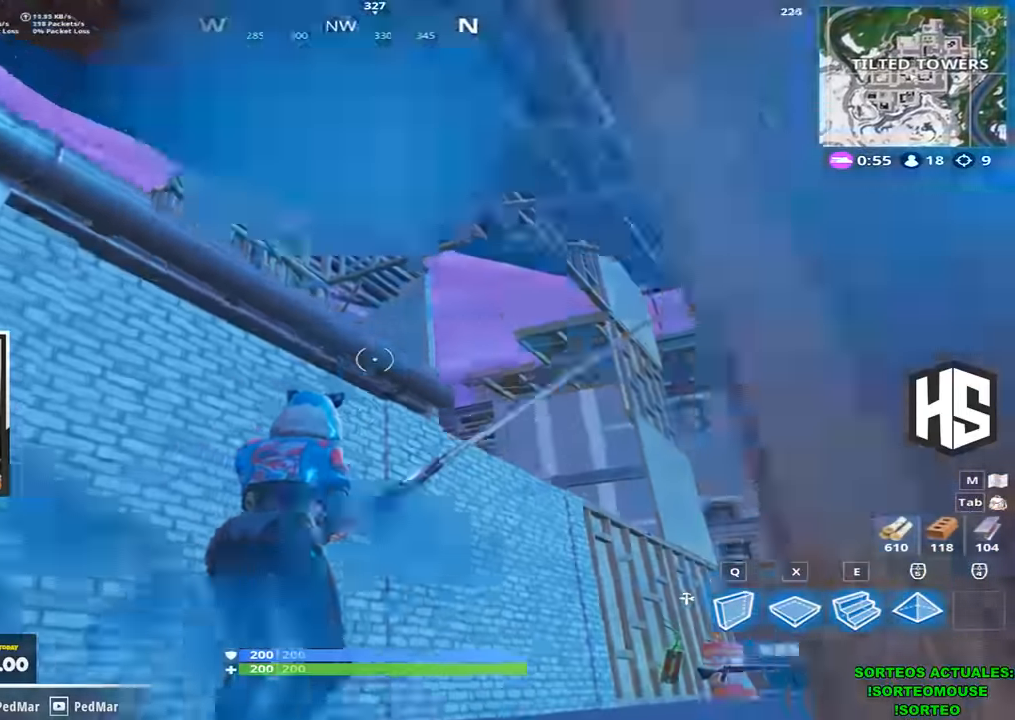
{"keys": ["d", "shift", "space", "w"], "events": [[500, "space", "down"]]}
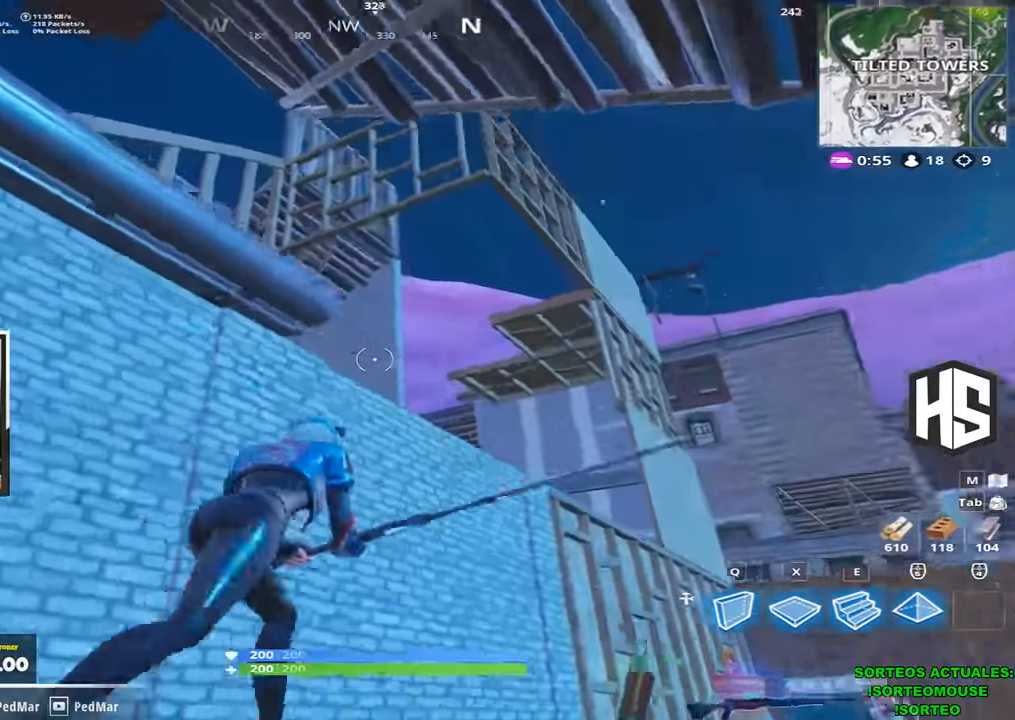
{"keys": ["d", "shift"], "events": [[34, "w", "up"], [67, "space", "up"]]}
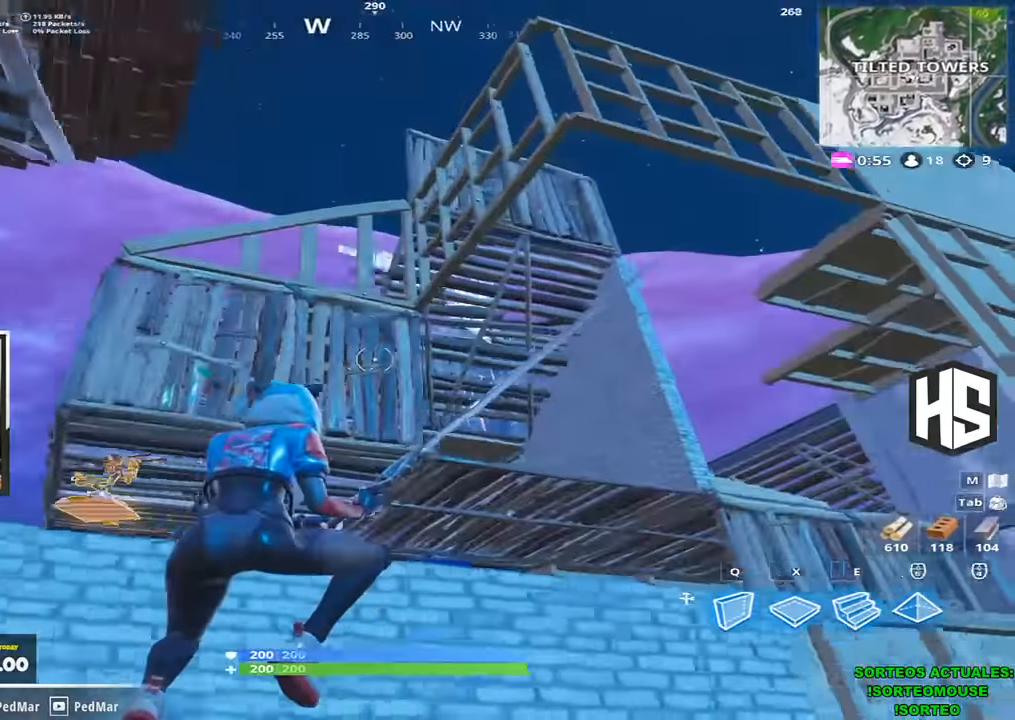
{"keys": ["d", "shift", "w"], "events": [[434, "w", "down"]]}
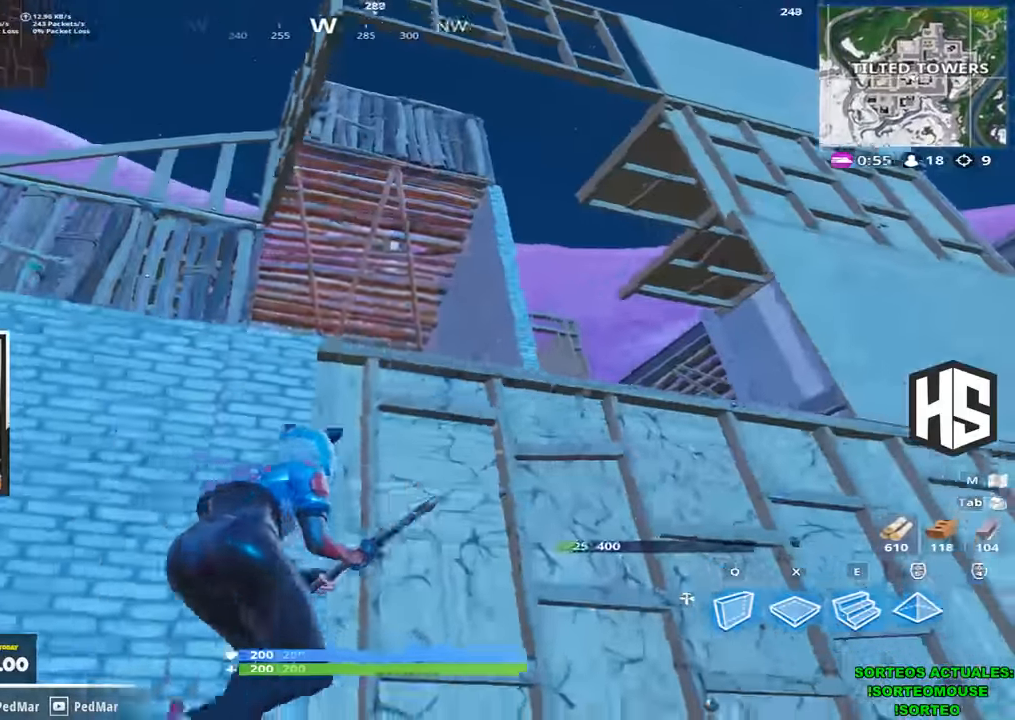
{"keys": ["d", "shift"], "events": [[67, "w", "up"], [167, "d", "up"], [267, "d", "down"]]}
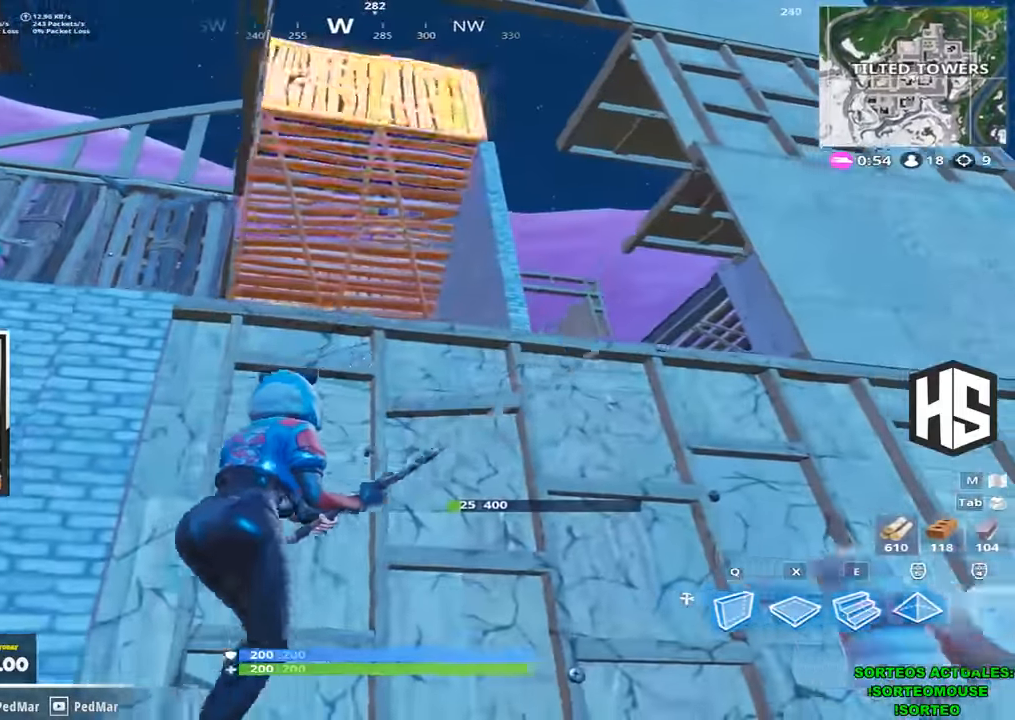
{"keys": ["a", "shift"], "events": [[67, "a", "down"], [67, "d", "up"], [234, "a", "up"], [367, "d", "down"], [467, "a", "down"], [467, "d", "up"]]}
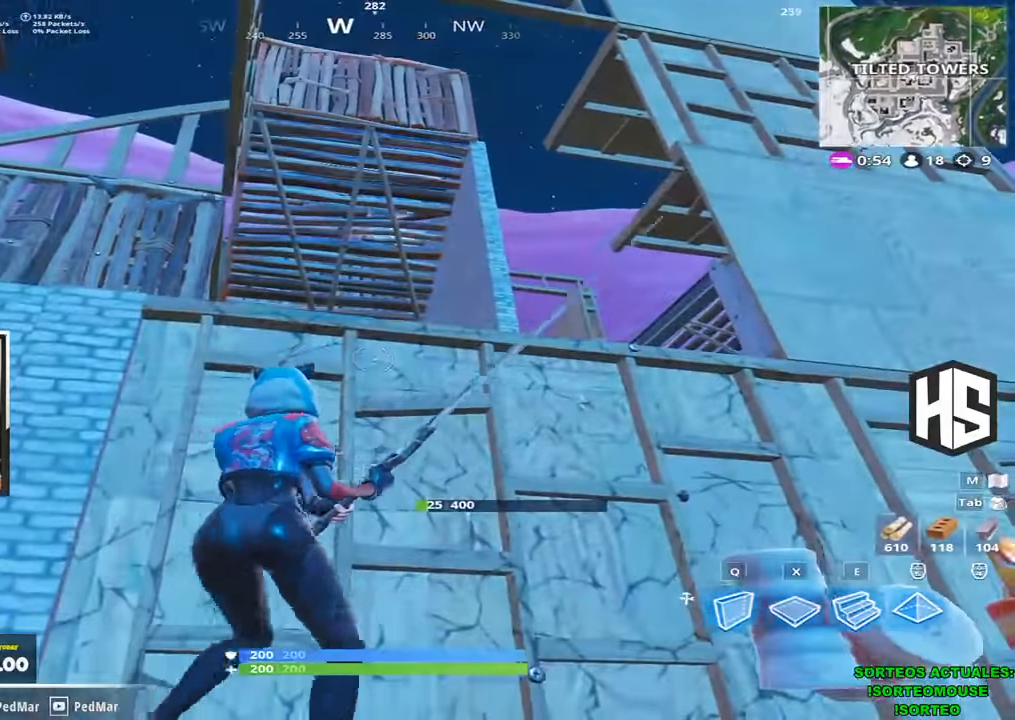
{"keys": ["shift"], "events": [[67, "a", "up"], [67, "d", "down"], [367, "d", "up"], [367, "w", "down"], [467, "w", "up"]]}
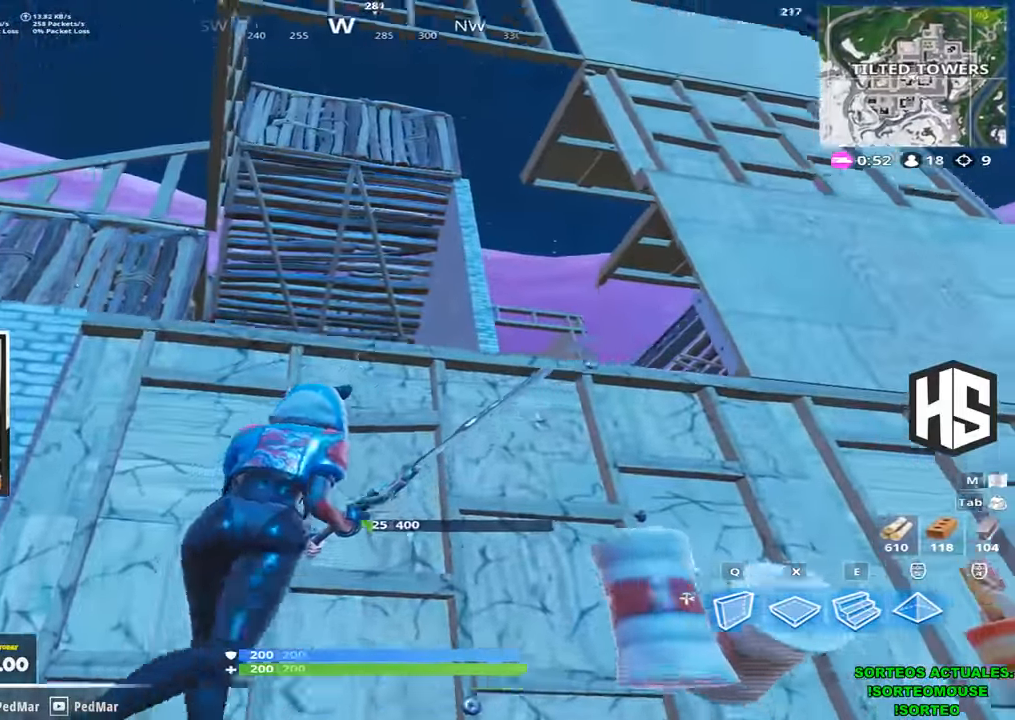
{"keys": ["shift"], "events": []}
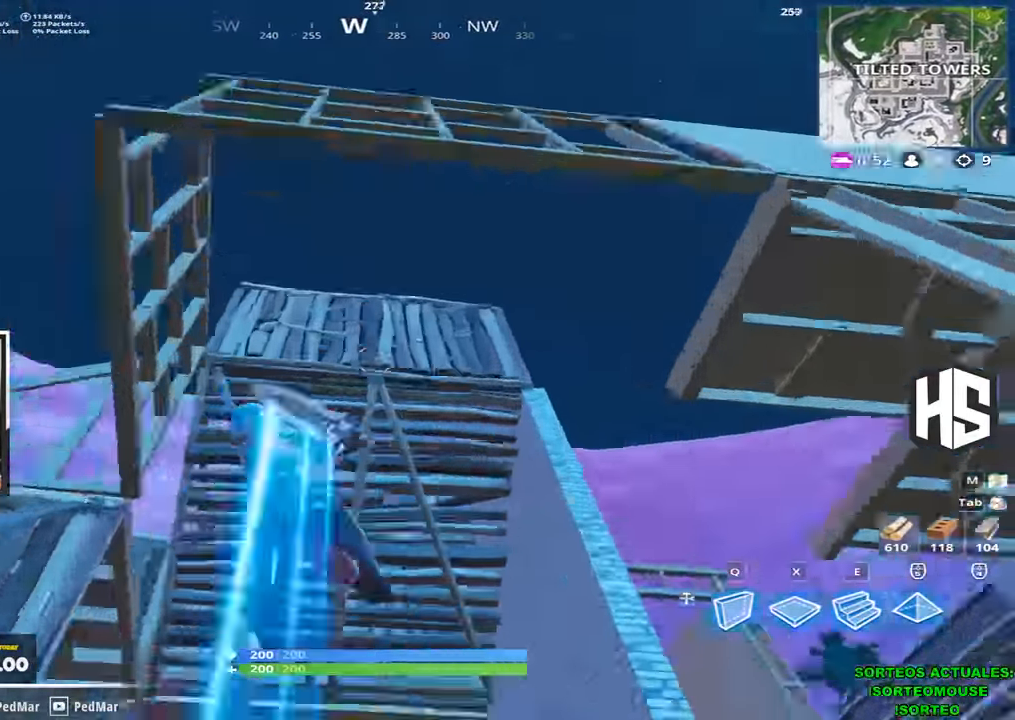
{"keys": ["shift"], "events": []}
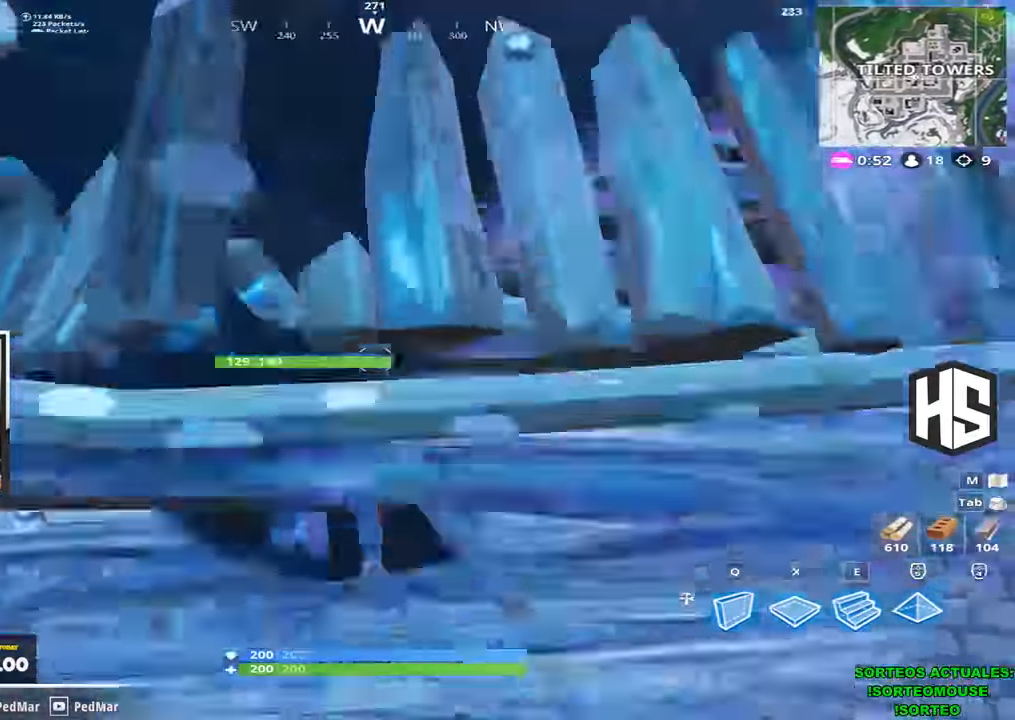
{"keys": ["shift"], "events": []}
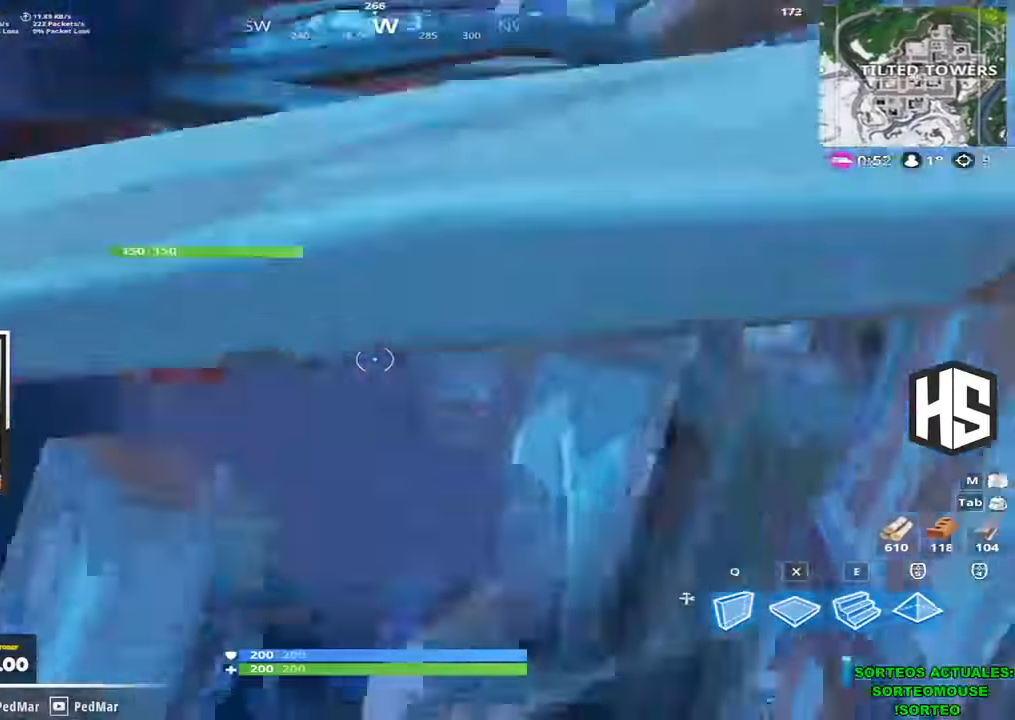
{"keys": ["d", "shift", "w"], "events": [[233, "w", "down"], [267, "d", "down"], [267, "w", "up"], [300, "d", "up"], [333, "w", "down"], [433, "d", "down"]]}
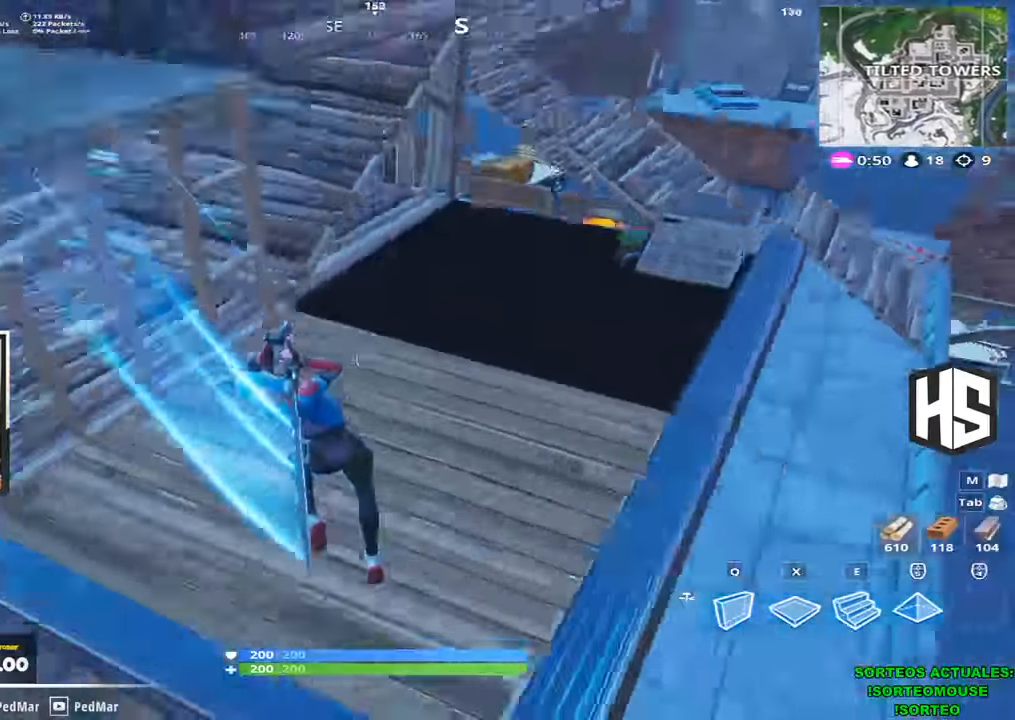
{"keys": ["d", "shift", "w"], "events": [[133, "a", "down"], [133, "d", "up"], [300, "a", "up"], [300, "d", "down"]]}
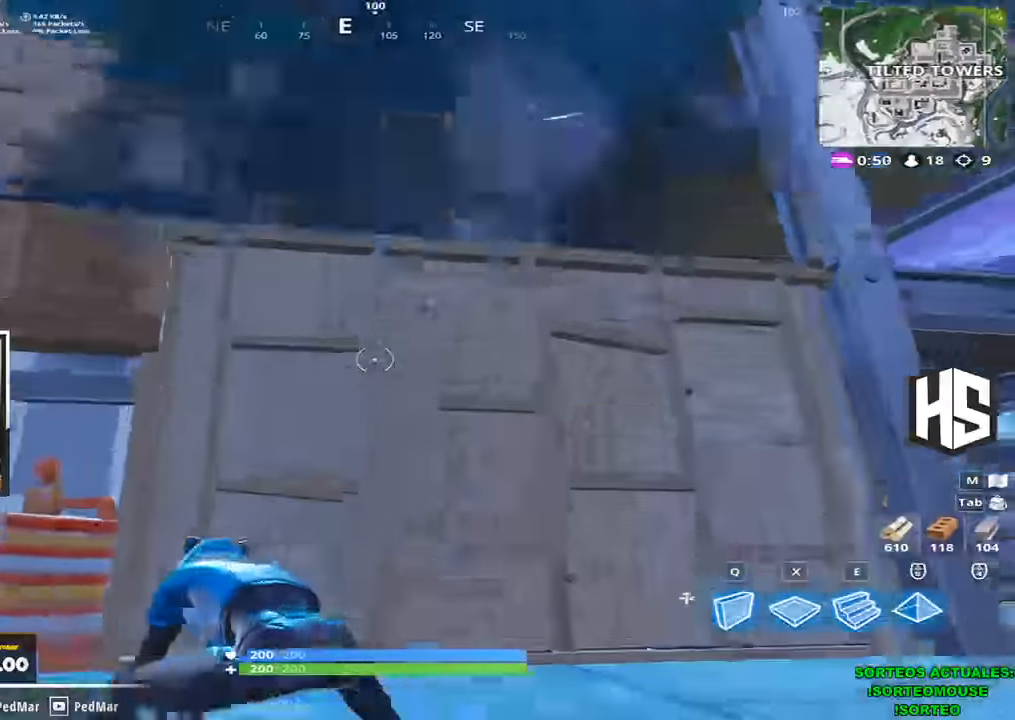
{"keys": ["a", "shift", "w"], "events": [[133, "d", "up"], [200, "a", "down"]]}
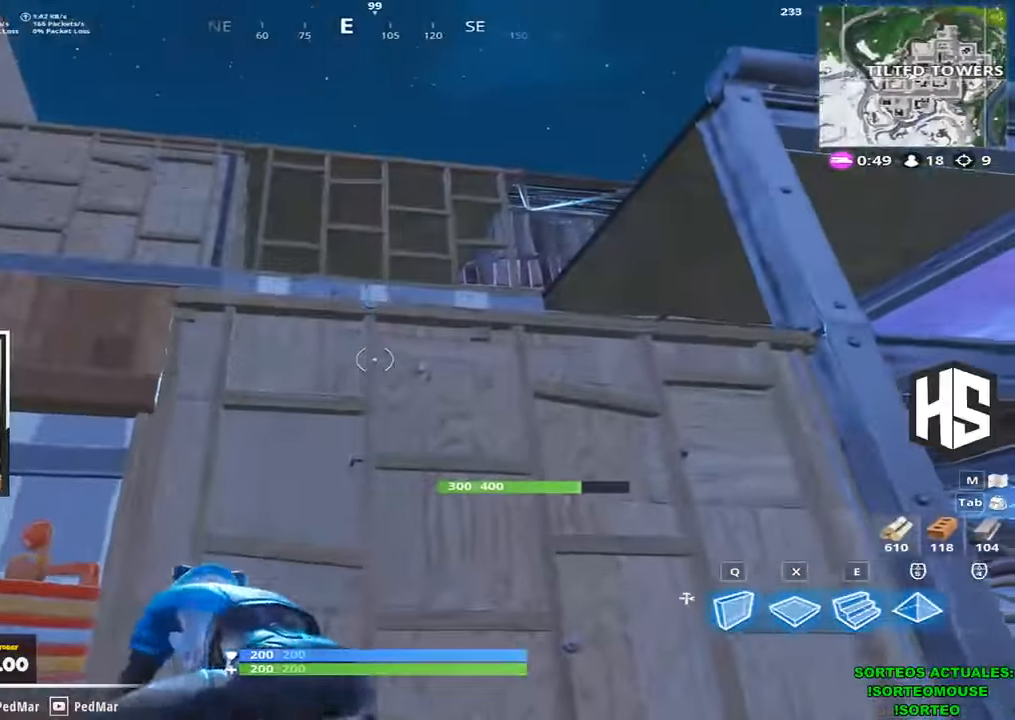
{"keys": ["a", "shift", "w"], "events": []}
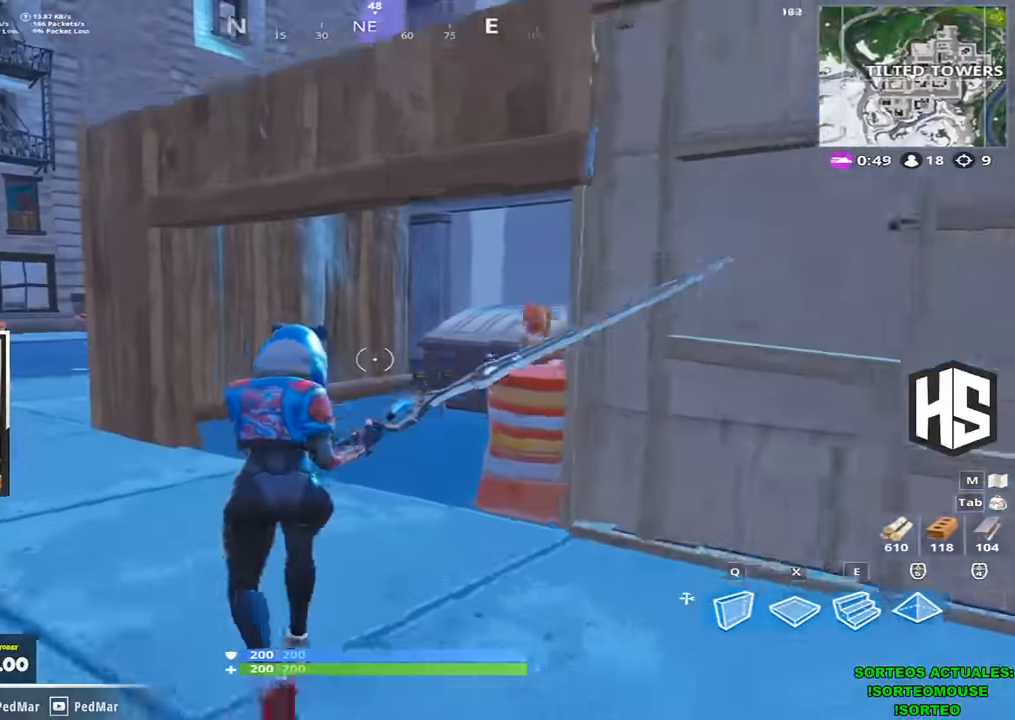
{"keys": ["a", "shift", "w"], "events": []}
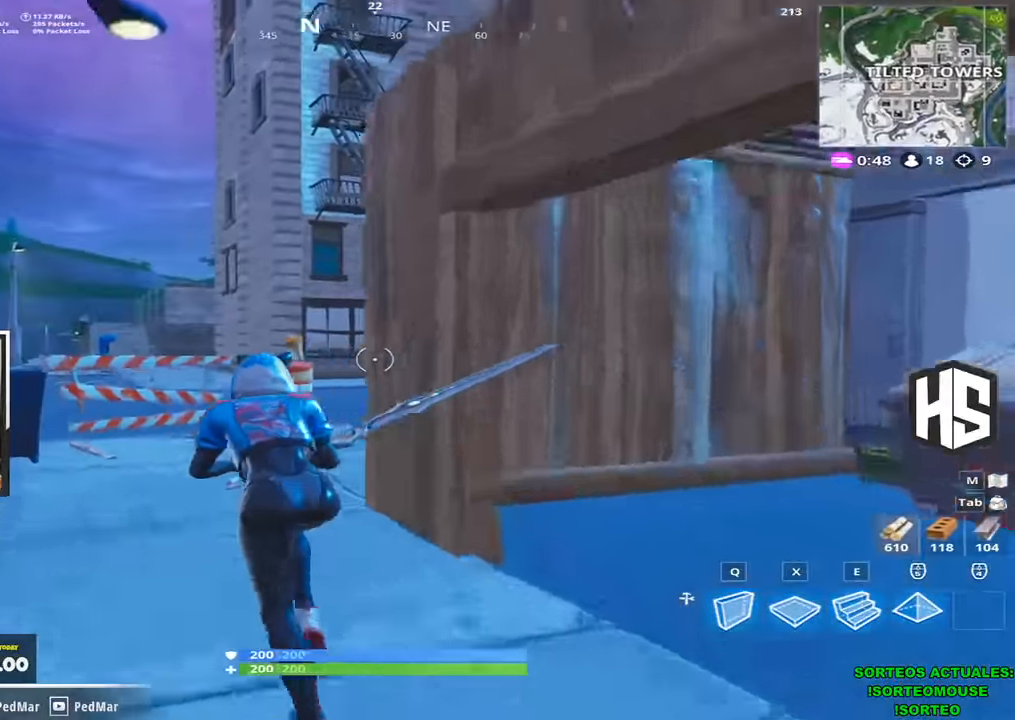
{"keys": ["shift", "space", "w"], "events": [[267, "a", "up"], [500, "space", "down"]]}
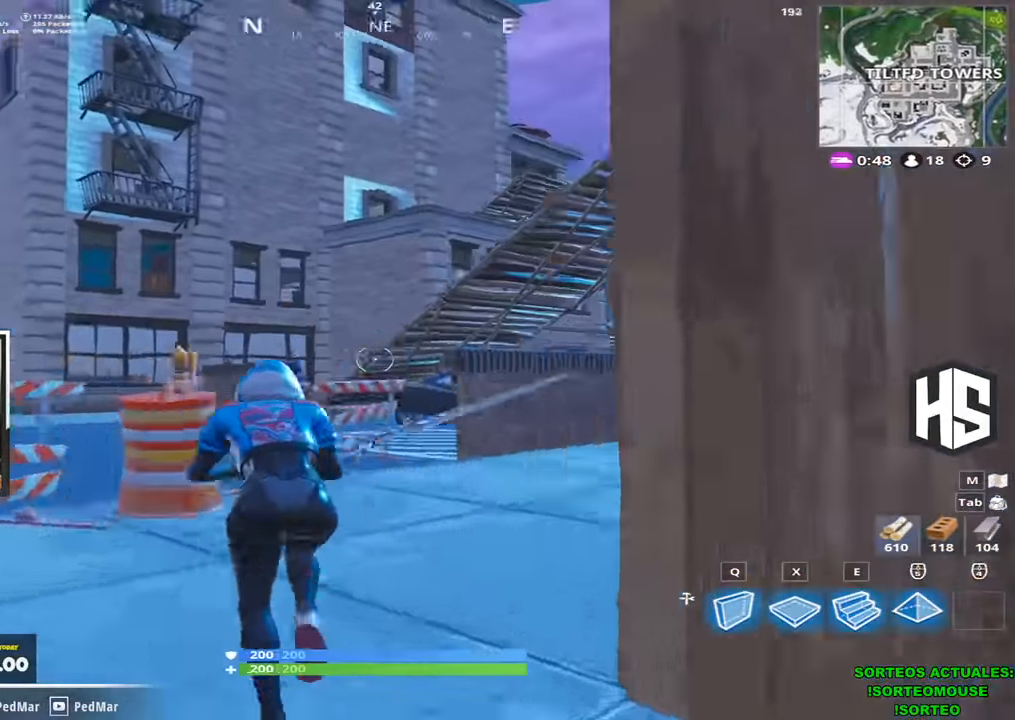
{"keys": ["shift", "w"], "events": [[33, "space", "up"]]}
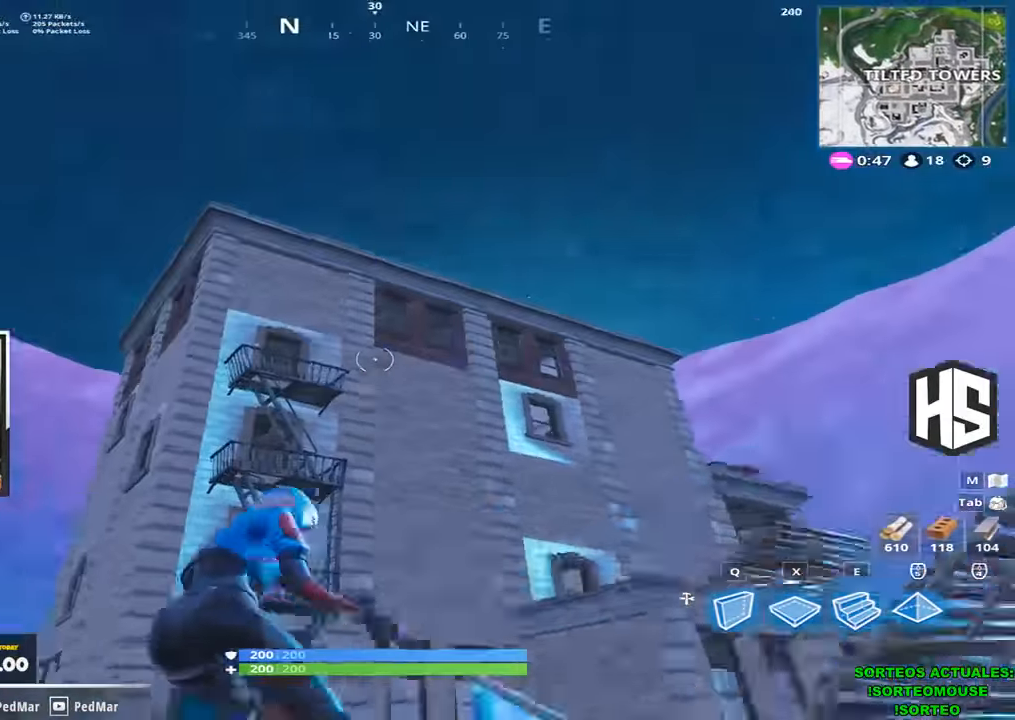
{"keys": ["shift", "w"], "events": []}
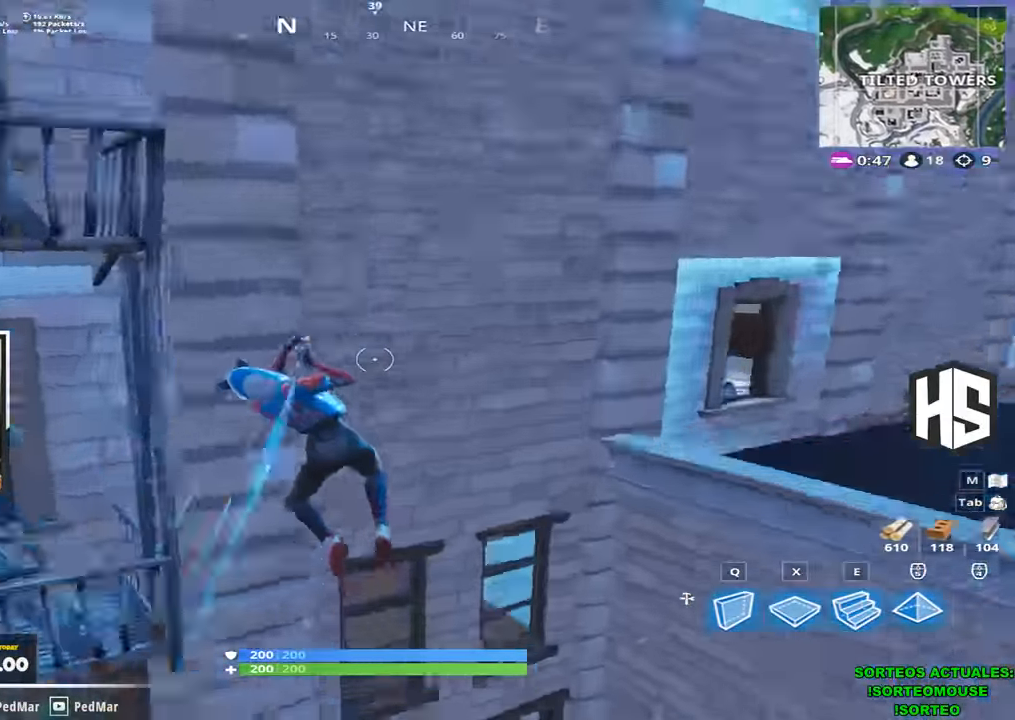
{"keys": ["shift", "w"], "events": []}
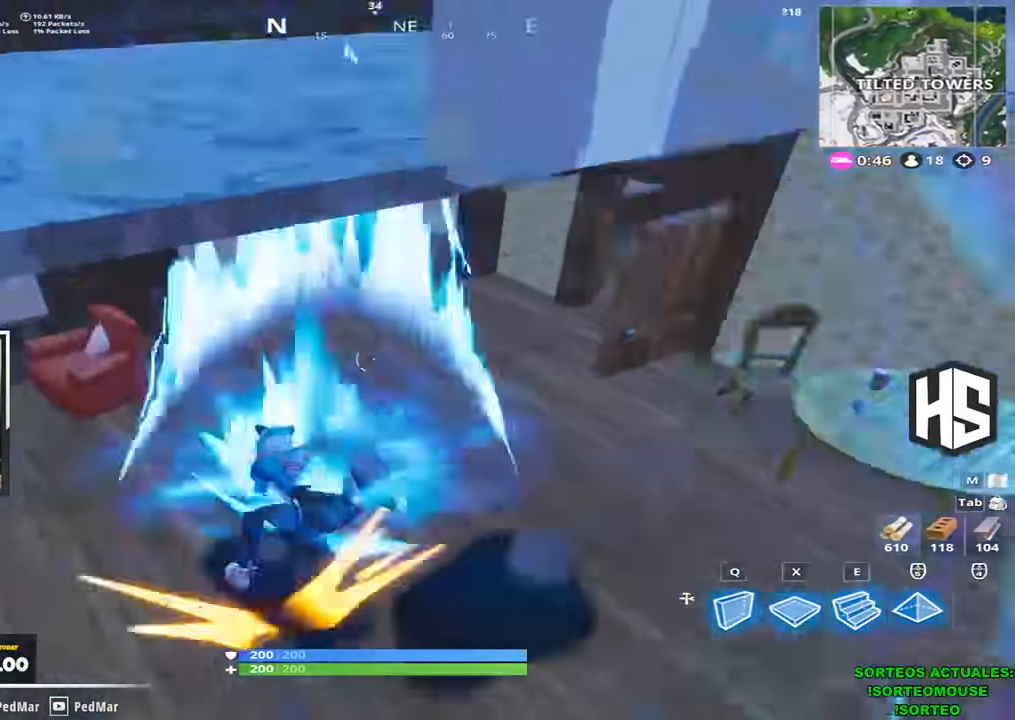
{"keys": ["shift", "w"], "events": []}
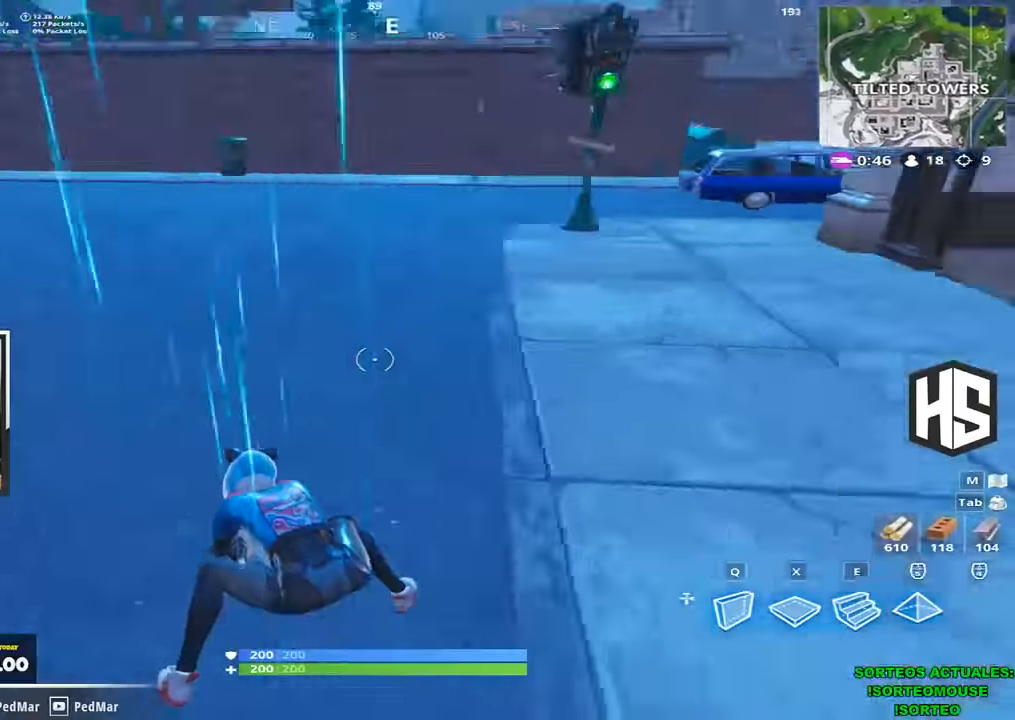
{"keys": ["a", "shift", "w"], "events": [[366, "a", "down"]]}
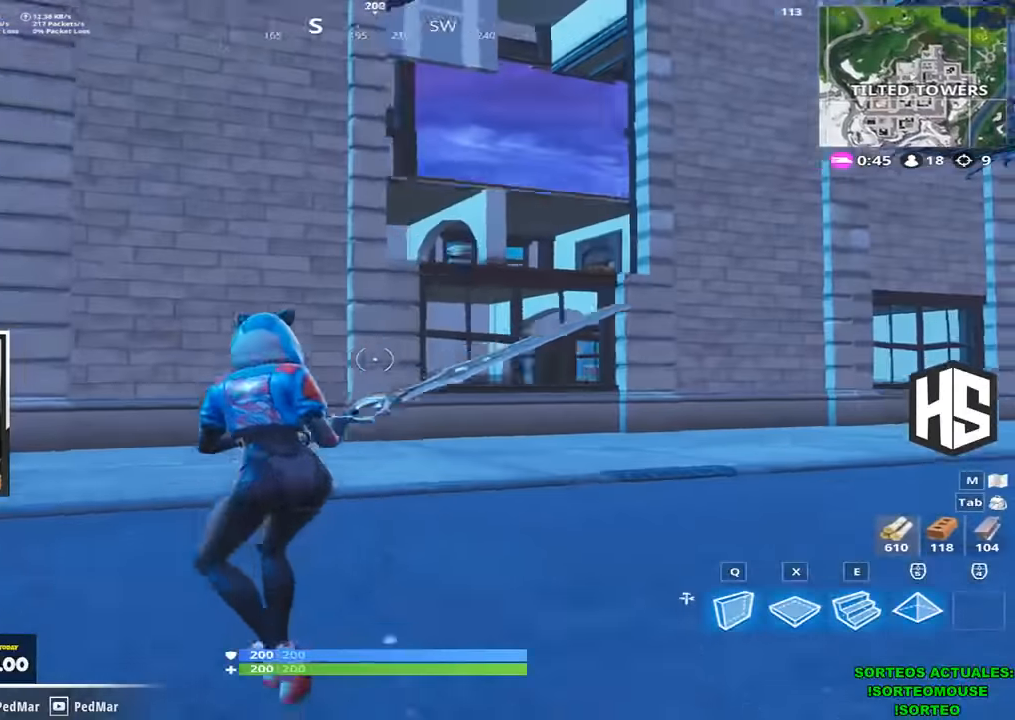
{"keys": ["a", "shift"], "events": [[333, "space", "down"], [400, "w", "up"], [433, "space", "up"]]}